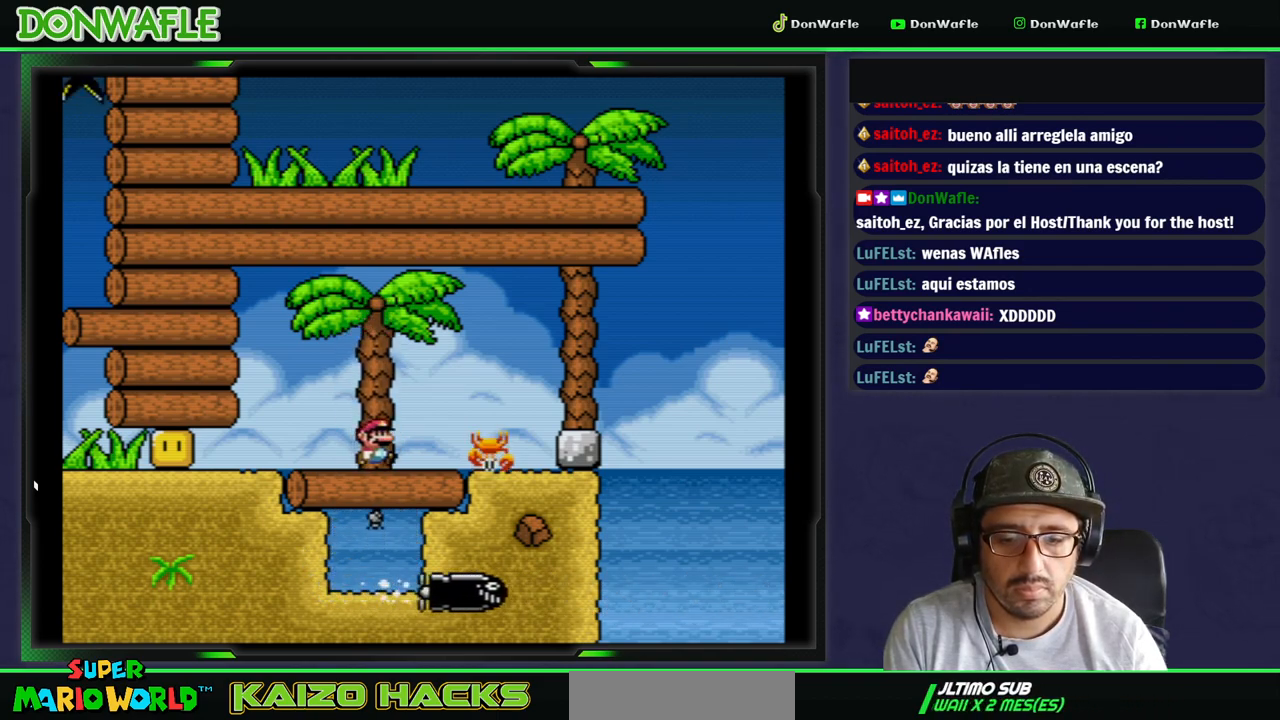
Gameplay with a controller (Nintendo layout); each line is a JSON object with the inputs held at the frame after it. "events" lists button and stick changes between this image and that frame as [ms after this image, input, new state], when the widget could be followed in between. Not read: DPAD_LEFT L3 R3.
{"buttons": ["Y"], "events": []}
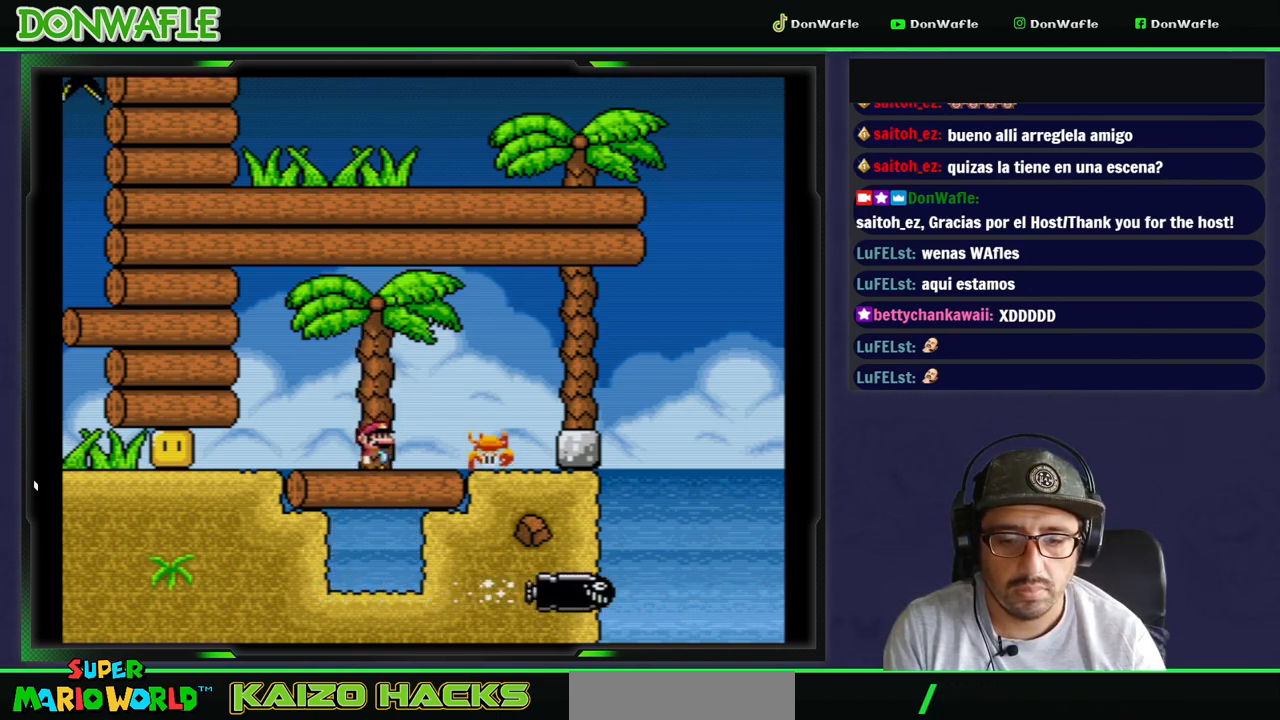
{"buttons": ["Y"], "events": []}
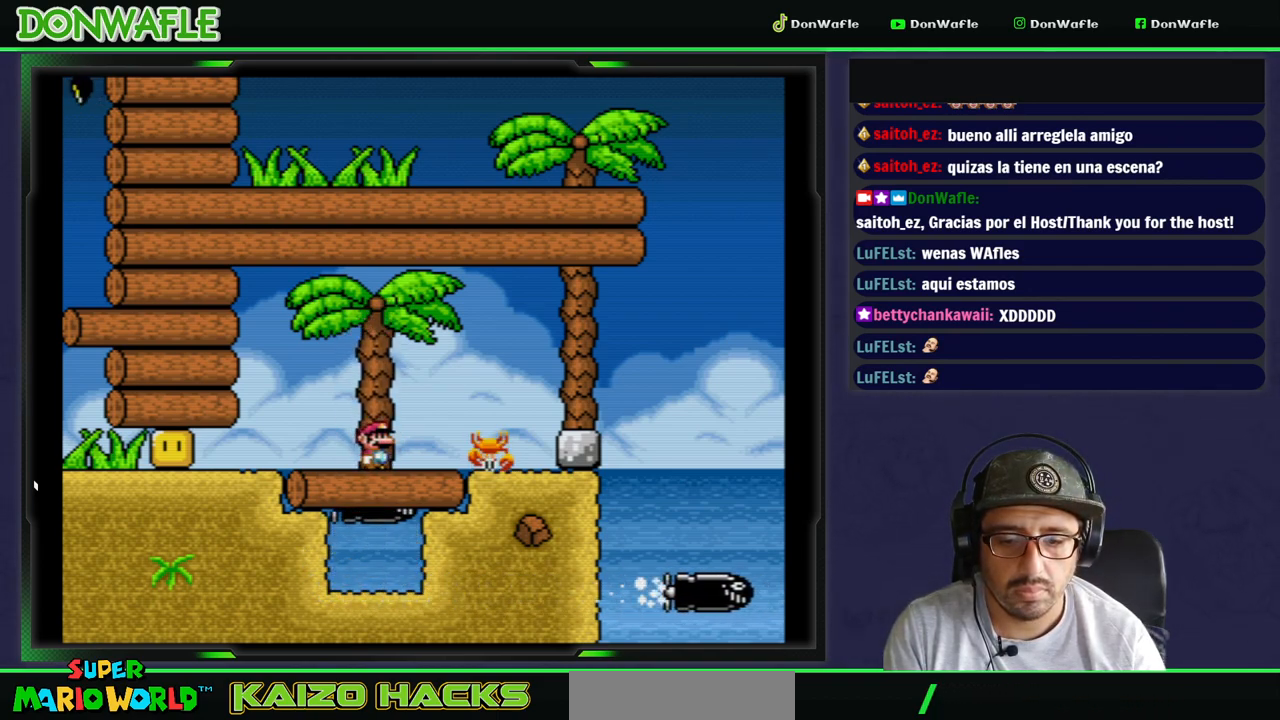
{"buttons": ["Y"], "events": []}
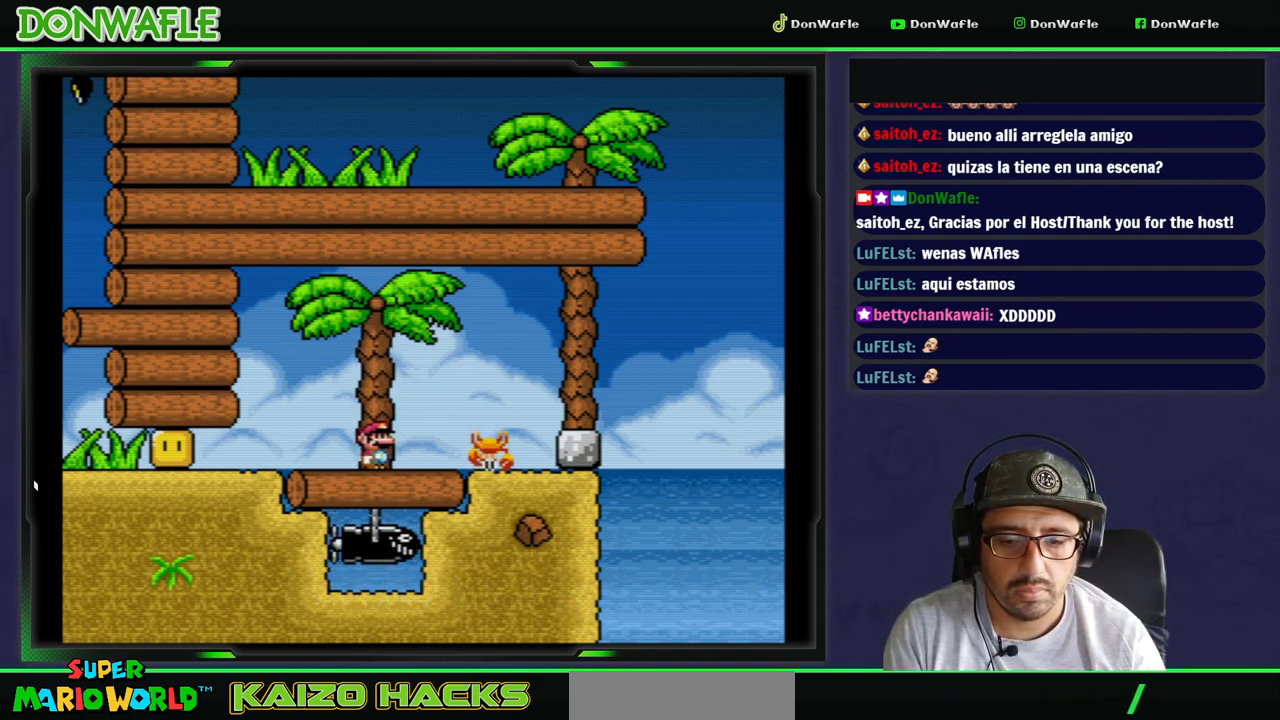
{"buttons": ["Y"], "events": []}
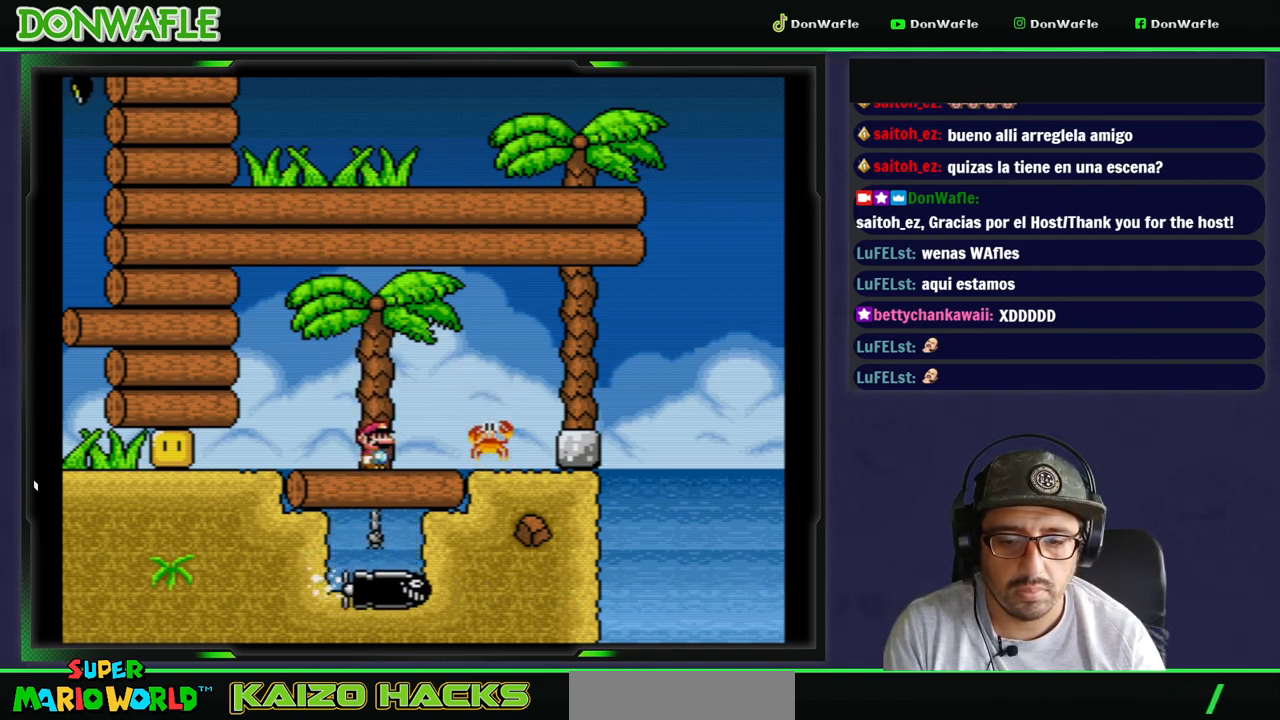
{"buttons": ["B", "Y"], "events": [[467, "B", "down"]]}
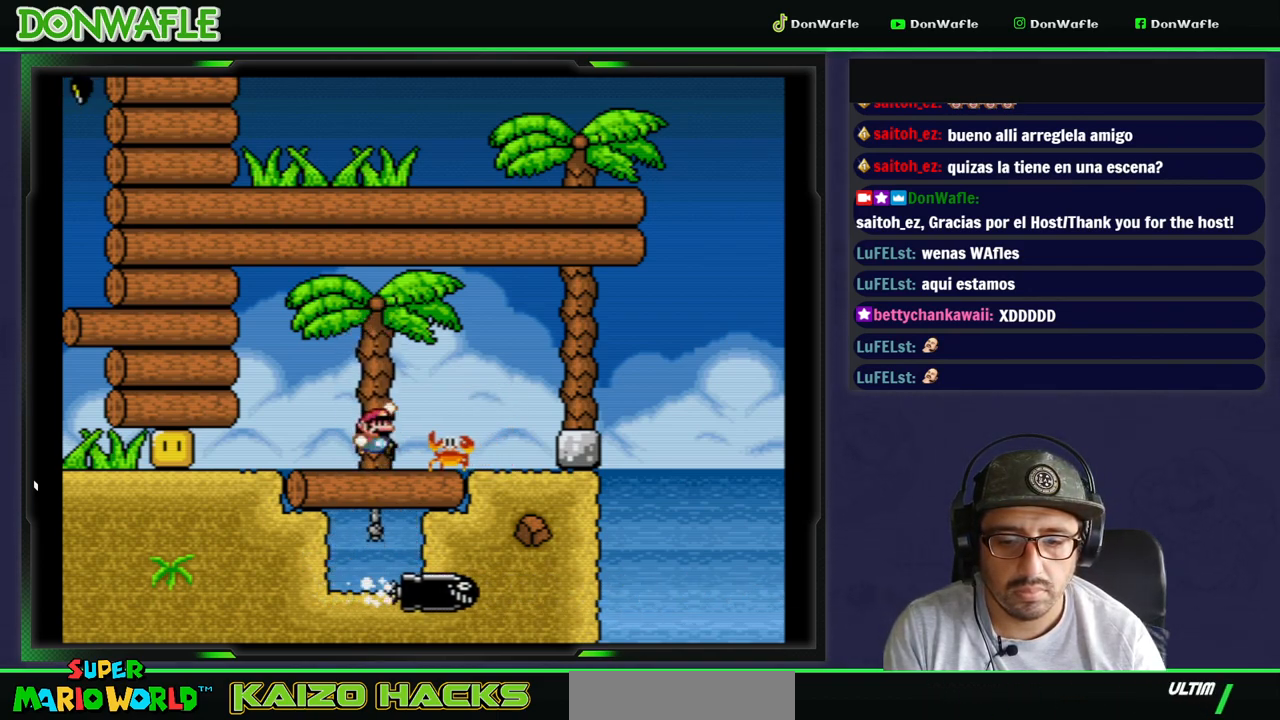
{"buttons": ["Y"], "events": [[67, "DPAD_RIGHT", "down"], [83, "B", "up"], [200, "DPAD_RIGHT", "up"]]}
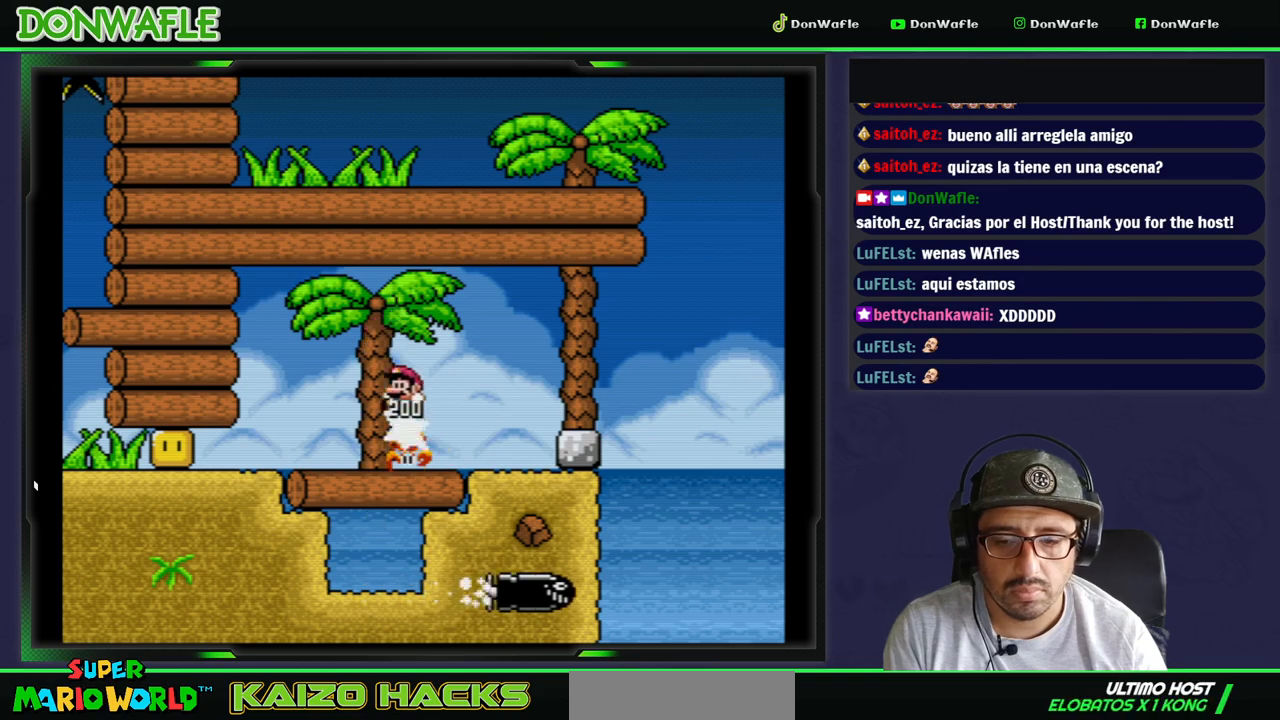
{"buttons": ["Y", "DPAD_RIGHT"], "events": [[33, "DPAD_RIGHT", "down"]]}
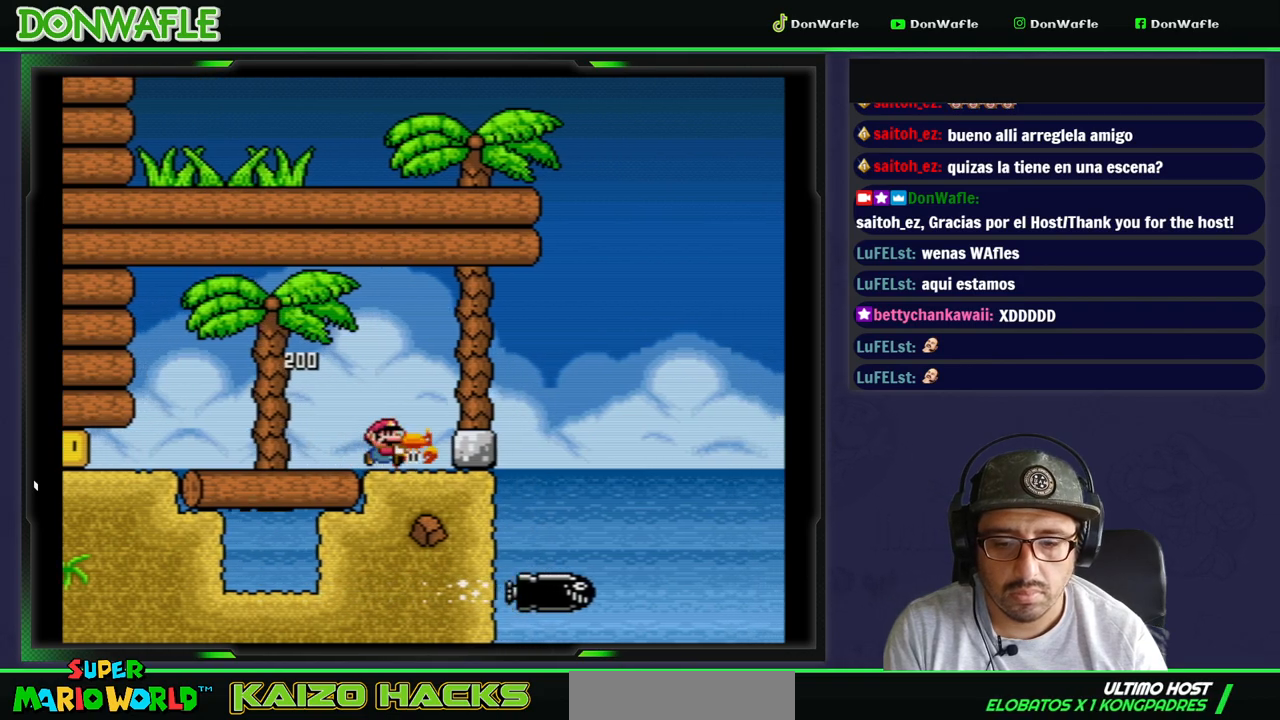
{"buttons": ["Y", "DPAD_RIGHT"], "events": [[217, "DPAD_RIGHT", "up"], [283, "B", "down"], [383, "B", "up"], [467, "DPAD_RIGHT", "down"]]}
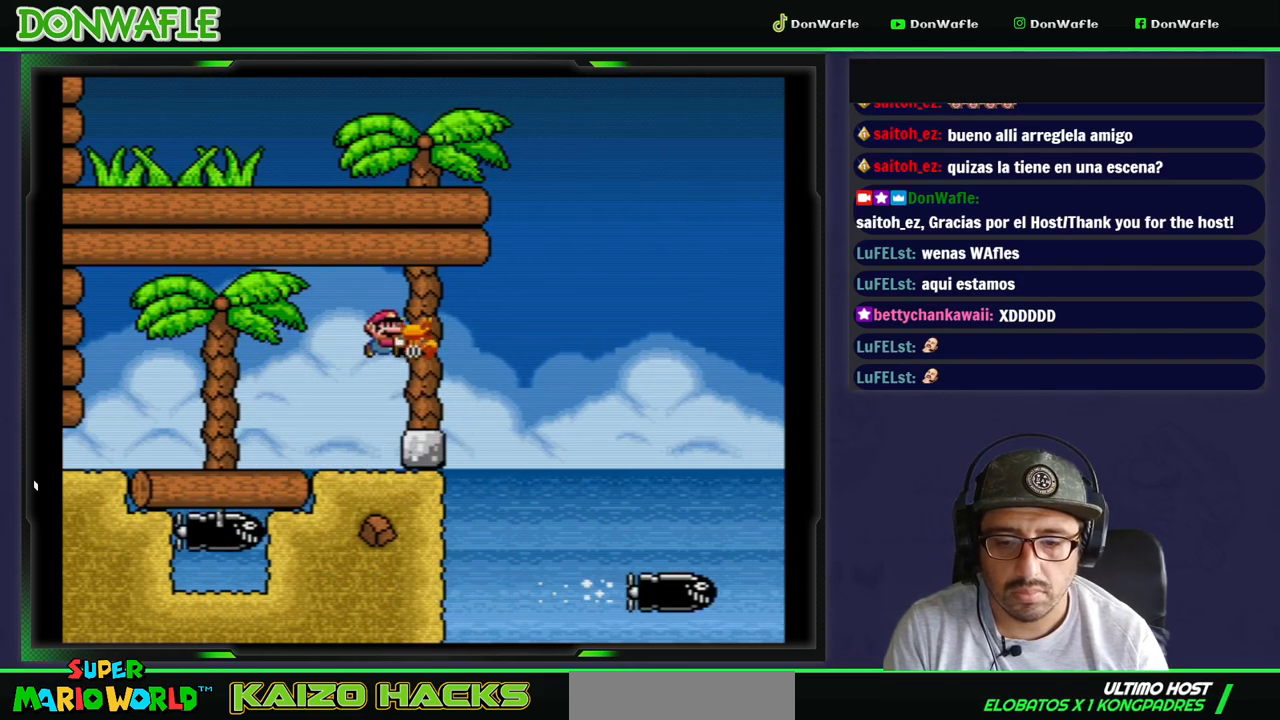
{"buttons": ["Y", "DPAD_RIGHT"], "events": [[83, "DPAD_RIGHT", "up"], [433, "DPAD_RIGHT", "down"]]}
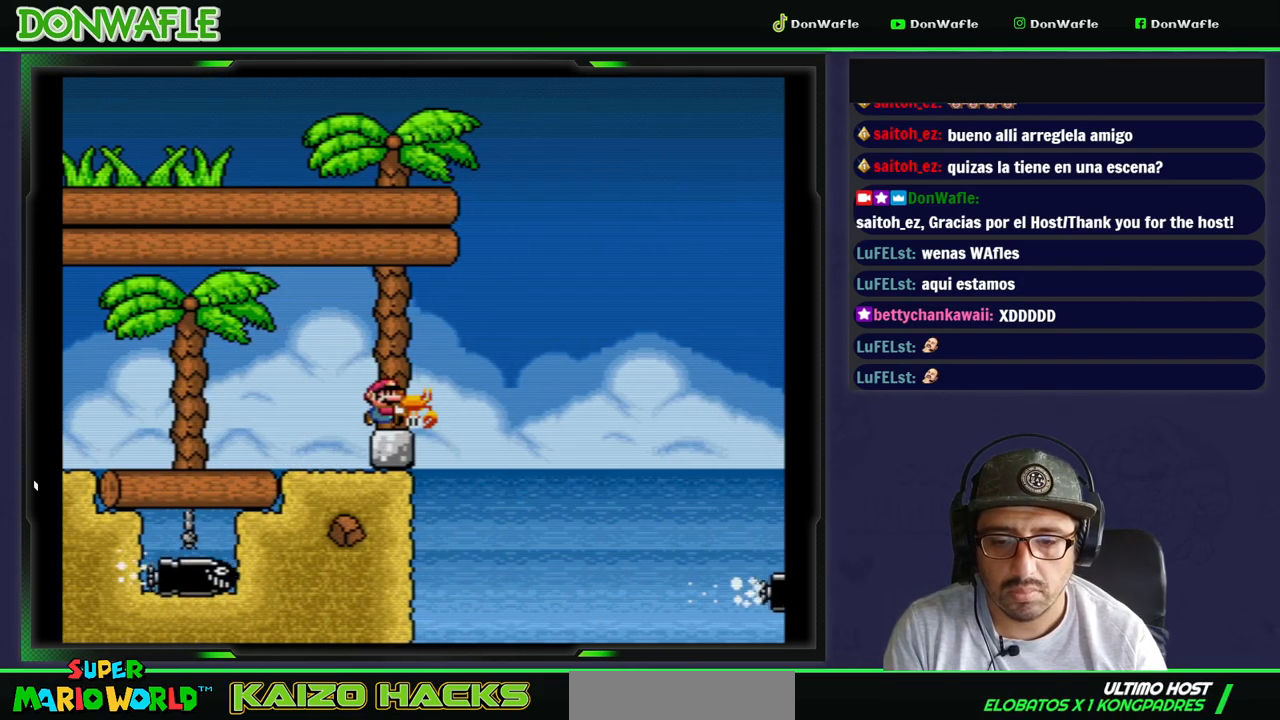
{"buttons": ["Y"], "events": [[50, "DPAD_RIGHT", "up"], [383, "DPAD_RIGHT", "down"], [467, "DPAD_RIGHT", "up"]]}
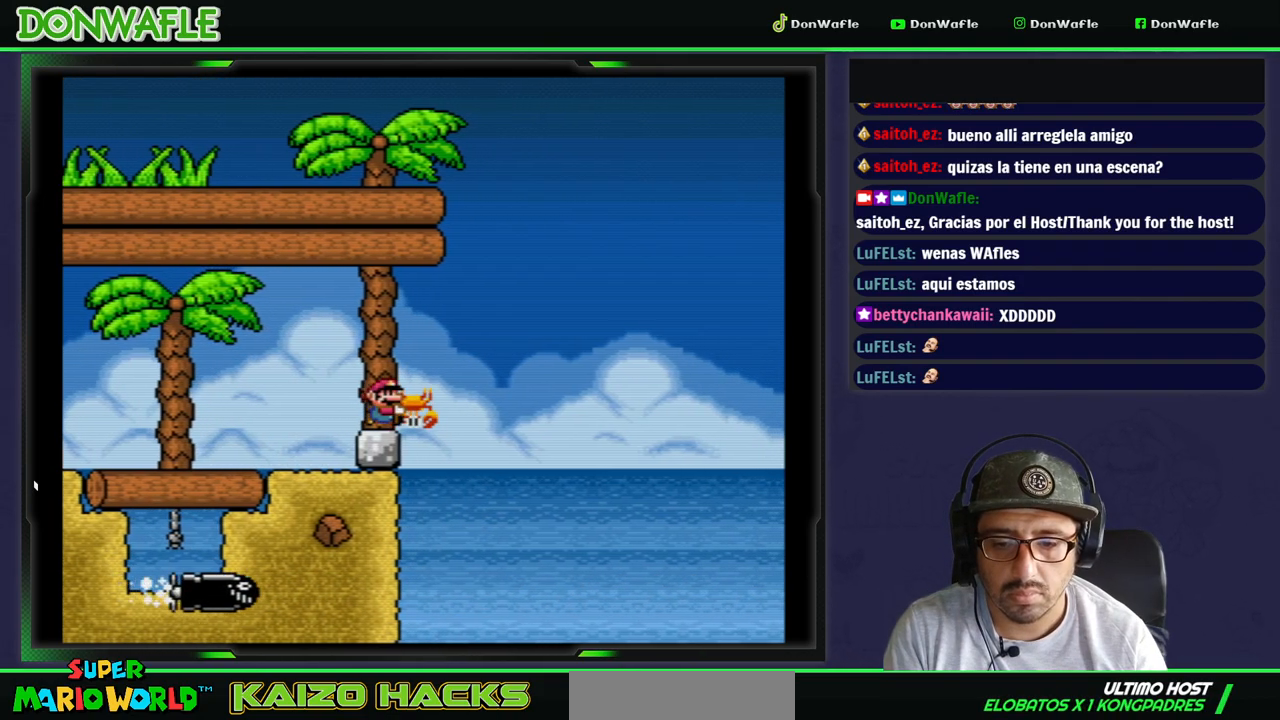
{"buttons": ["Y", "DPAD_UP"], "events": [[350, "DPAD_UP", "down"]]}
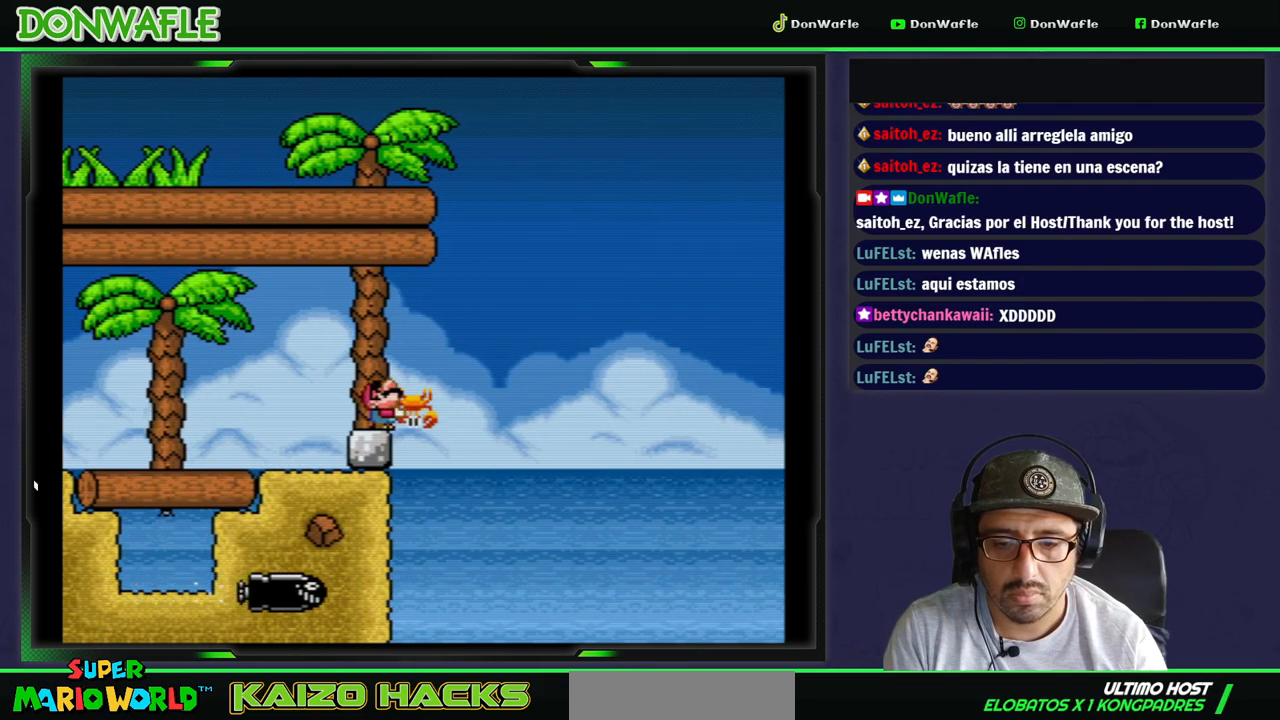
{"buttons": ["X", "DPAD_RIGHT"], "events": [[83, "Y", "up"], [117, "Y", "down"], [217, "DPAD_RIGHT", "down"], [217, "Y", "up"], [233, "X", "down"], [283, "A", "down"], [283, "DPAD_UP", "up"], [450, "A", "up"]]}
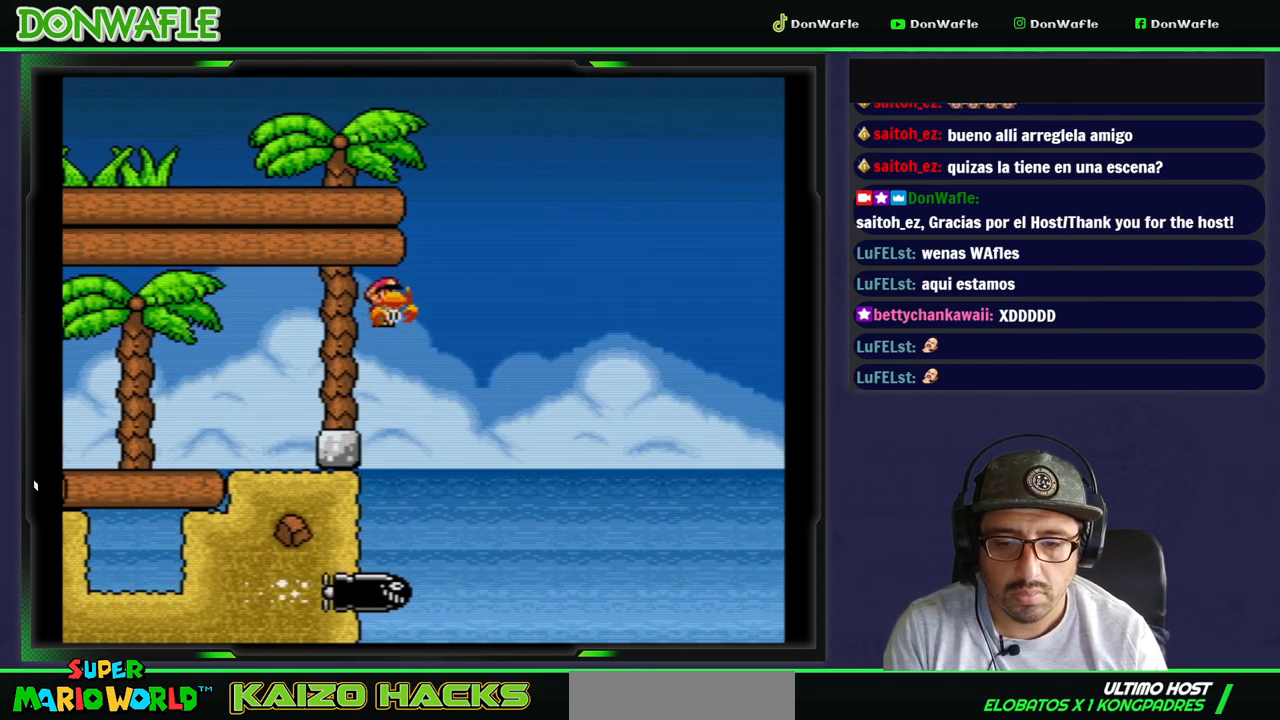
{"buttons": ["X", "DPAD_RIGHT"], "events": [[150, "DPAD_RIGHT", "up"], [367, "DPAD_RIGHT", "down"]]}
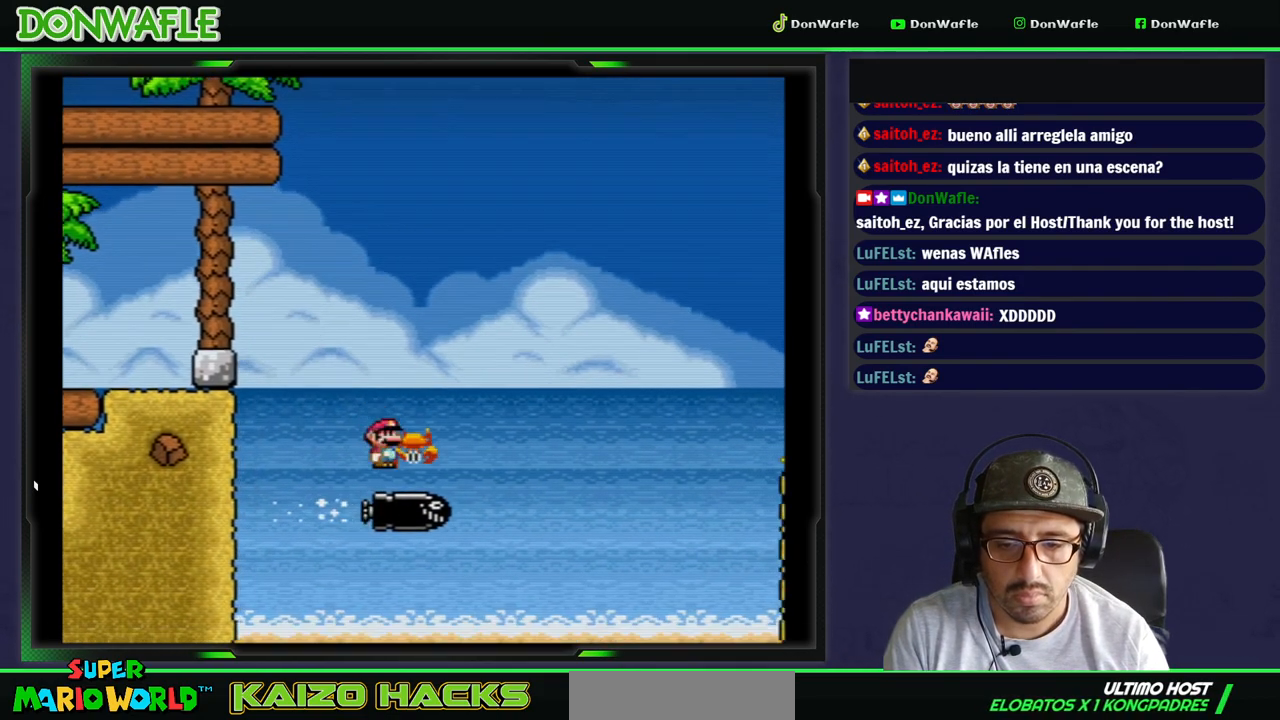
{"buttons": ["X"], "events": [[33, "DPAD_RIGHT", "up"]]}
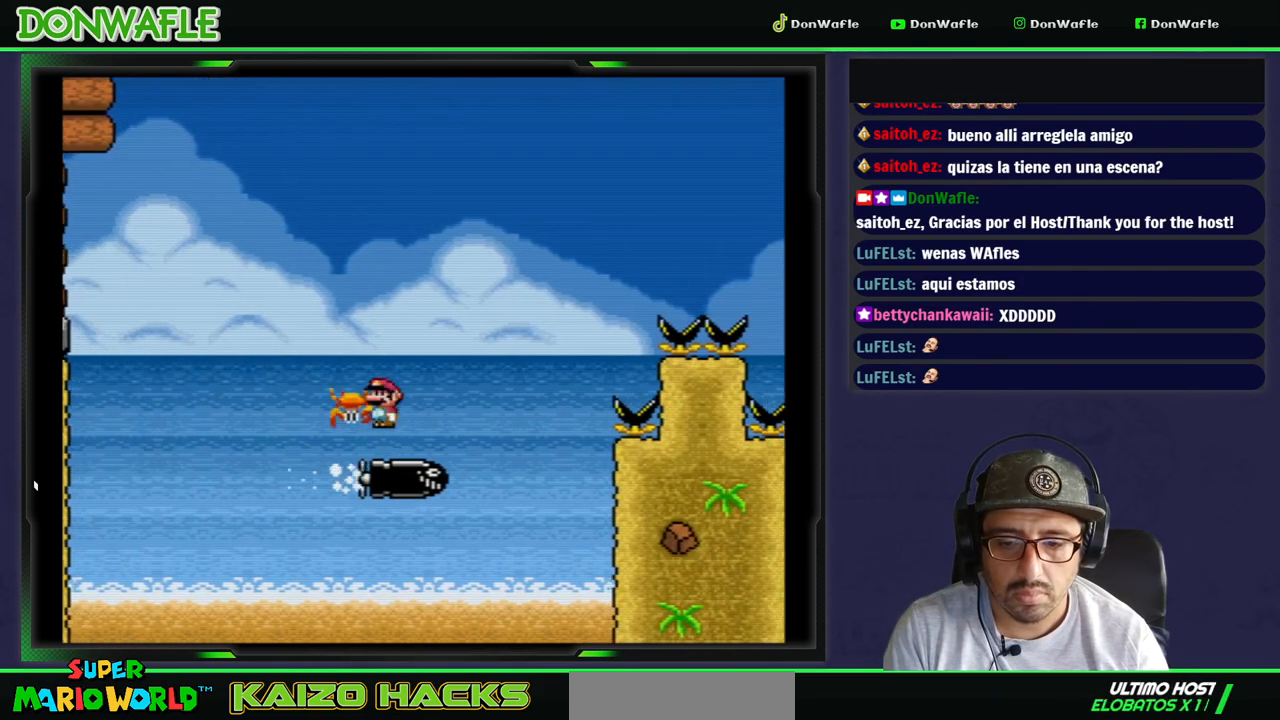
{"buttons": ["A", "X"], "events": [[300, "A", "down"]]}
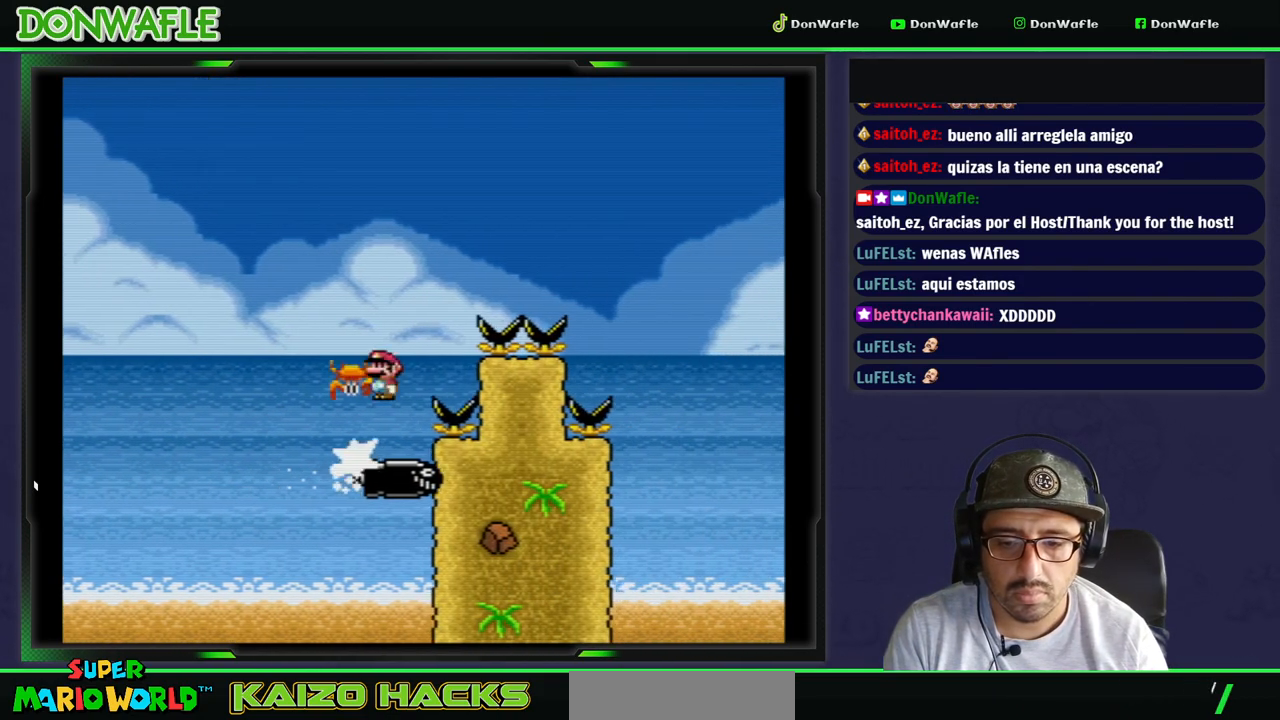
{"buttons": ["A", "X", "DPAD_RIGHT"], "events": [[217, "DPAD_RIGHT", "down"]]}
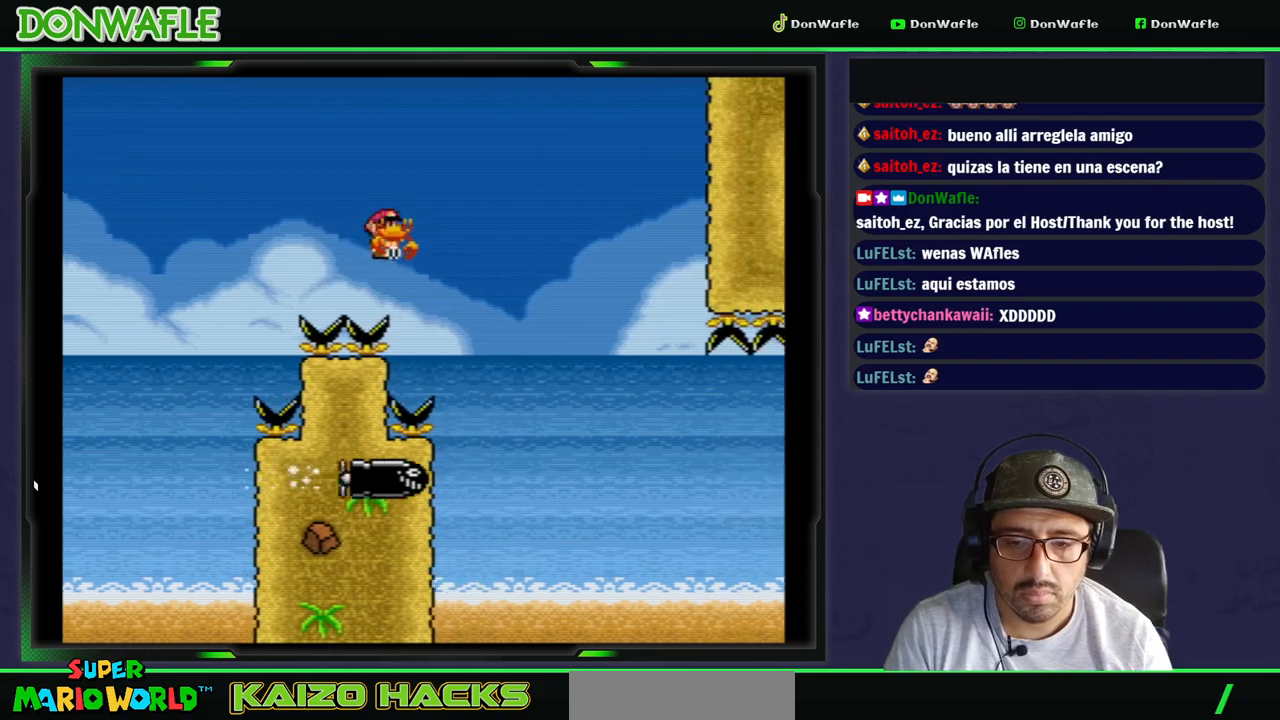
{"buttons": ["X"], "events": [[17, "DPAD_RIGHT", "up"], [117, "A", "up"]]}
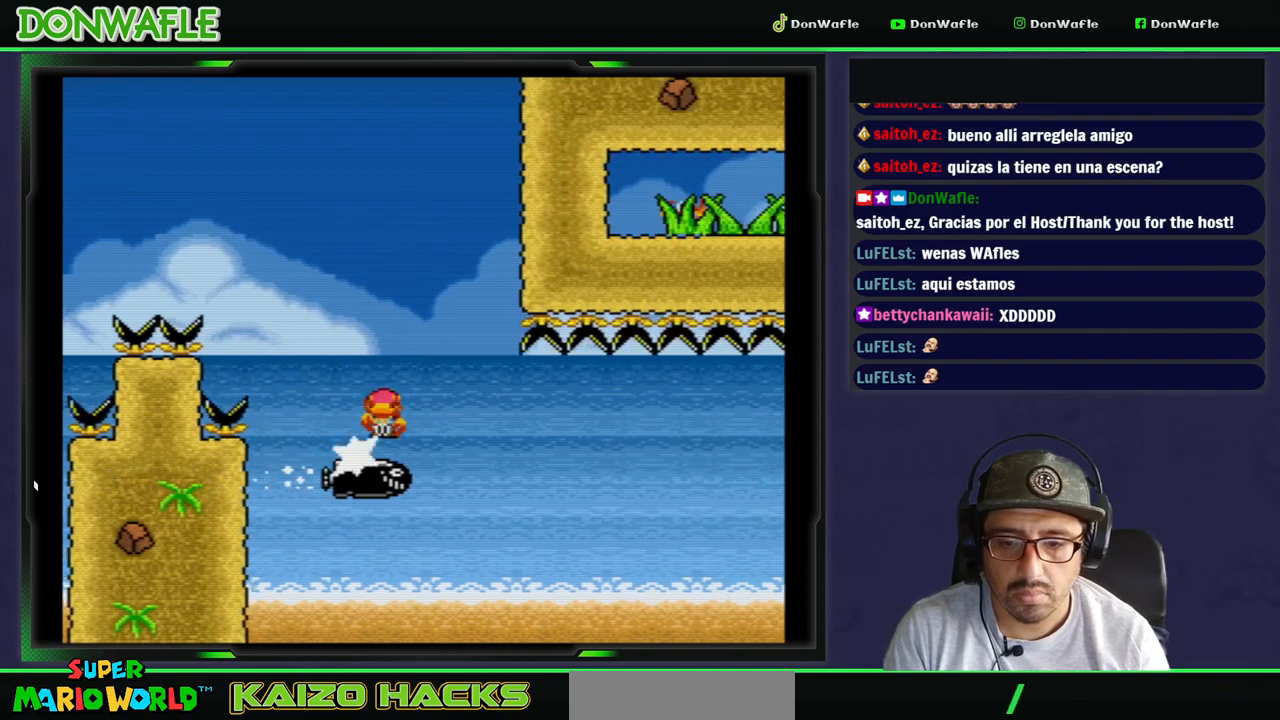
{"buttons": ["X"], "events": [[133, "DPAD_RIGHT", "down"], [417, "DPAD_RIGHT", "up"]]}
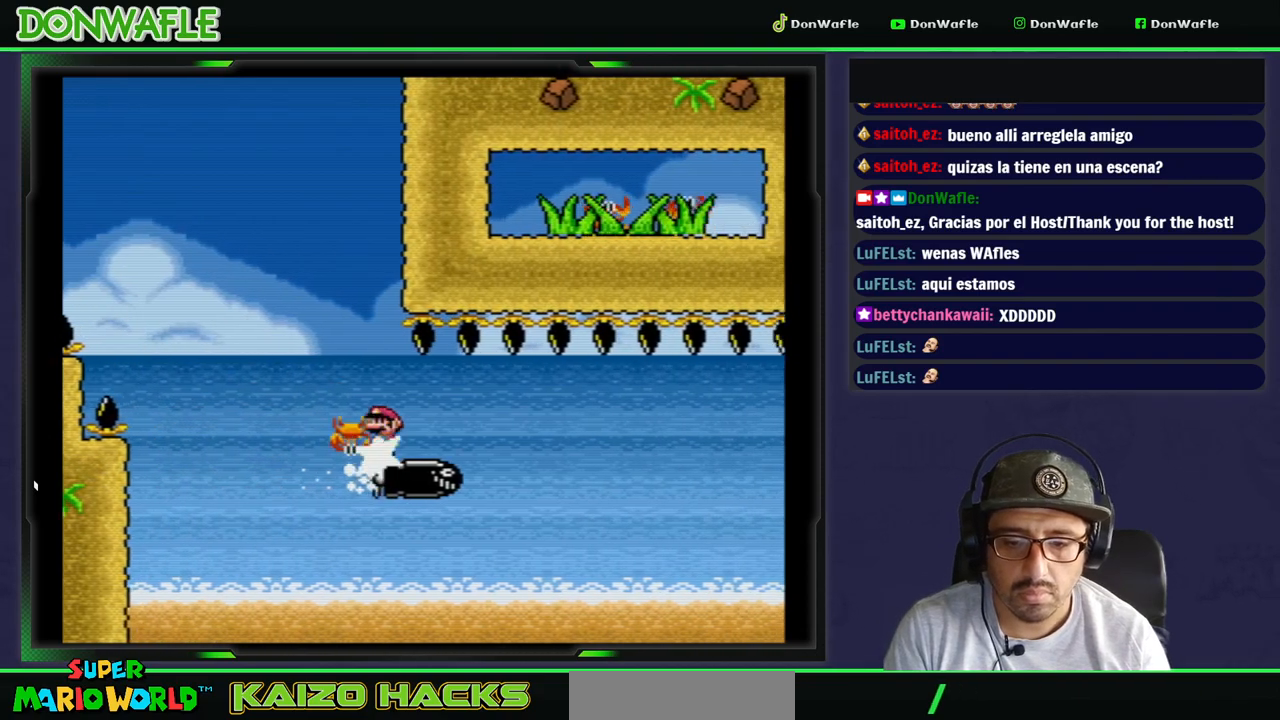
{"buttons": ["X"], "events": []}
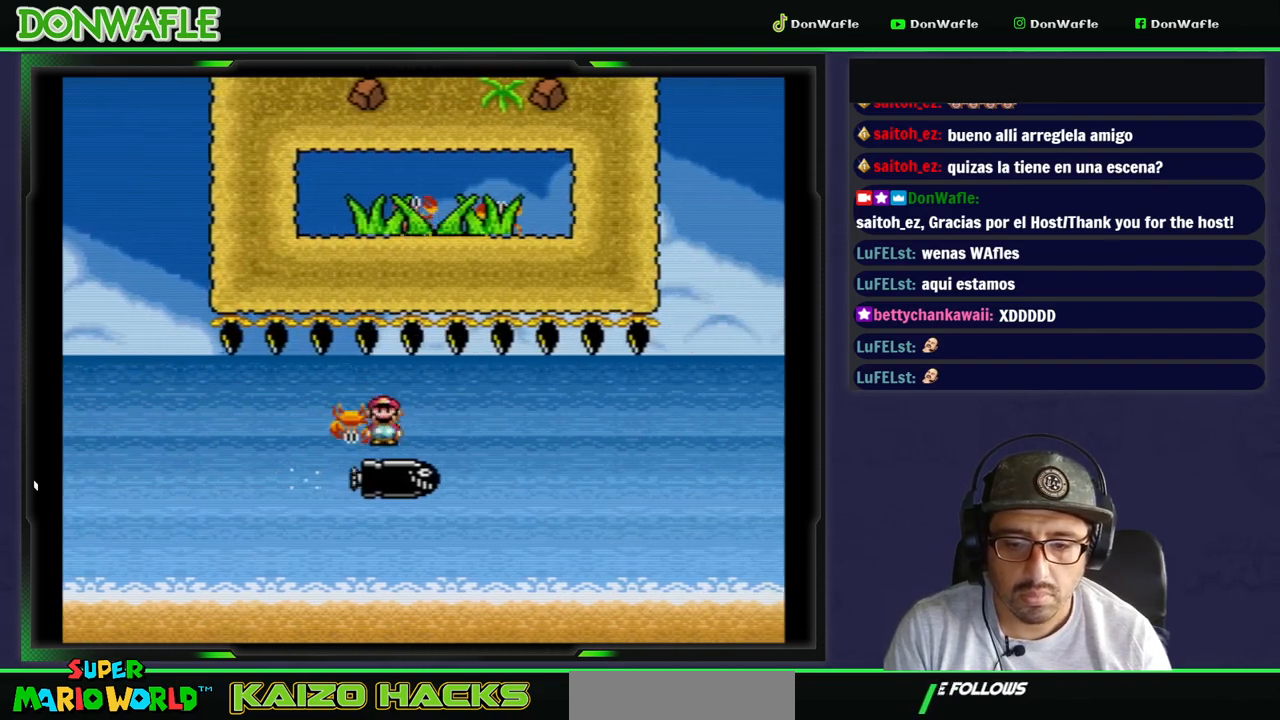
{"buttons": ["X"], "events": []}
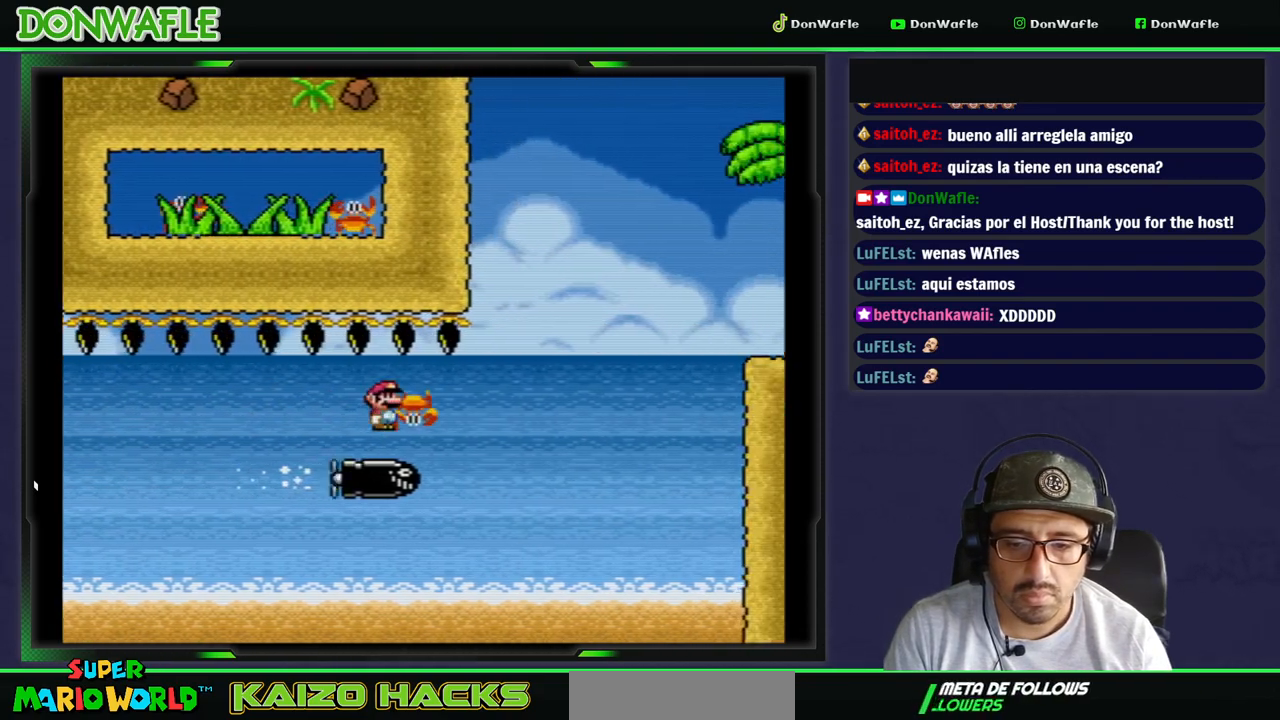
{"buttons": ["A", "X", "DPAD_RIGHT"], "events": [[33, "A", "down"], [183, "DPAD_RIGHT", "down"]]}
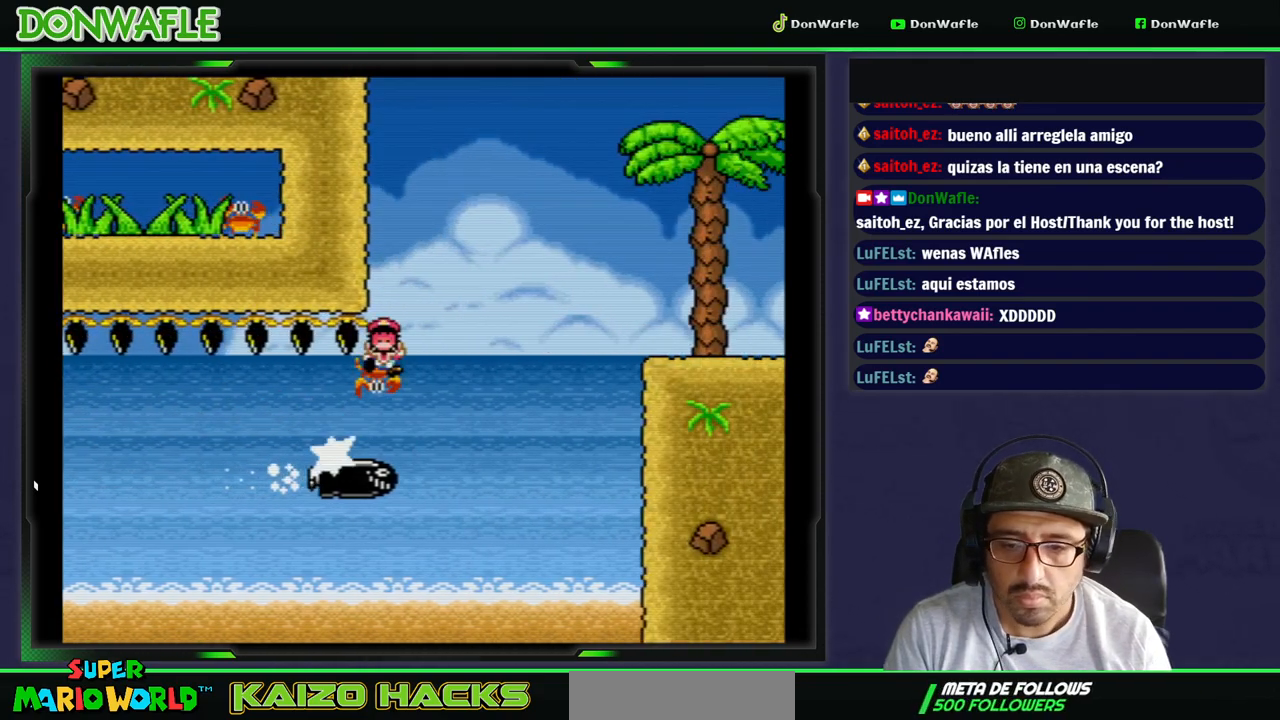
{"buttons": ["A"], "events": [[183, "A", "up"], [183, "DPAD_RIGHT", "up"], [183, "X", "up"], [300, "A", "down"], [400, "A", "up"], [433, "A", "down"]]}
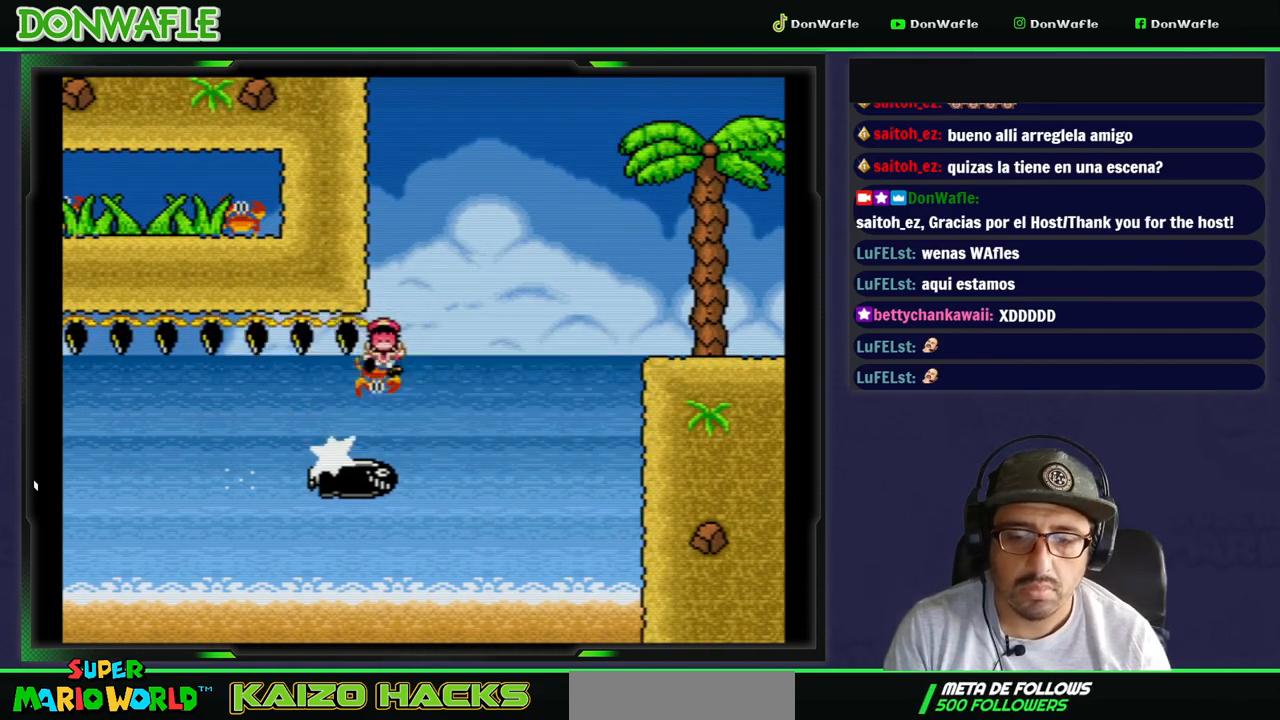
{"buttons": [], "events": [[17, "A", "up"], [67, "A", "down"], [167, "A", "up"]]}
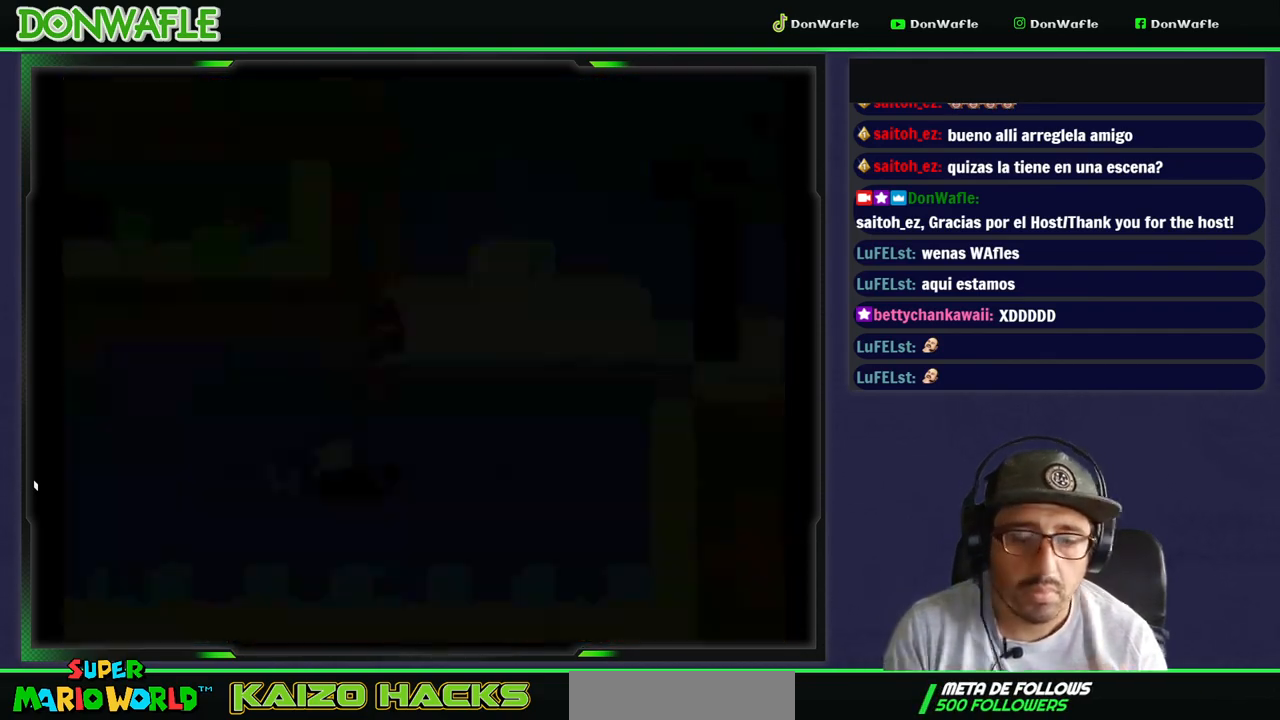
{"buttons": [], "events": []}
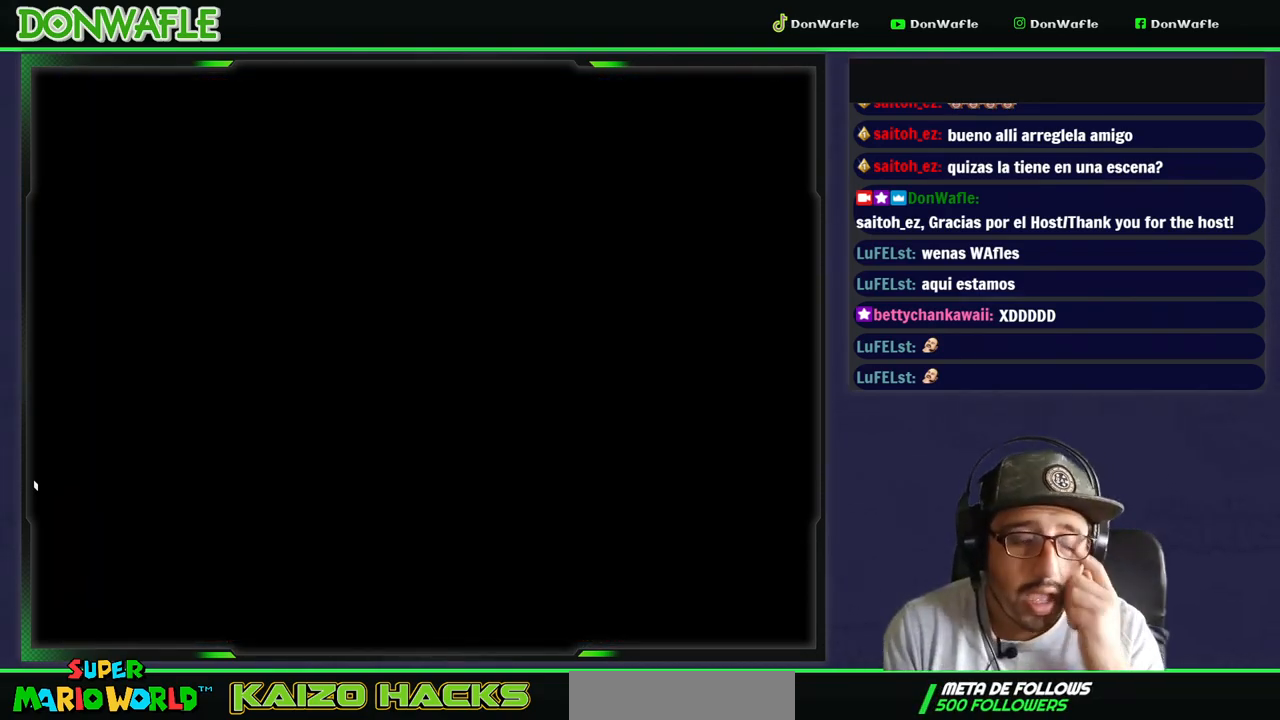
{"buttons": ["Y"], "events": [[450, "Y", "down"]]}
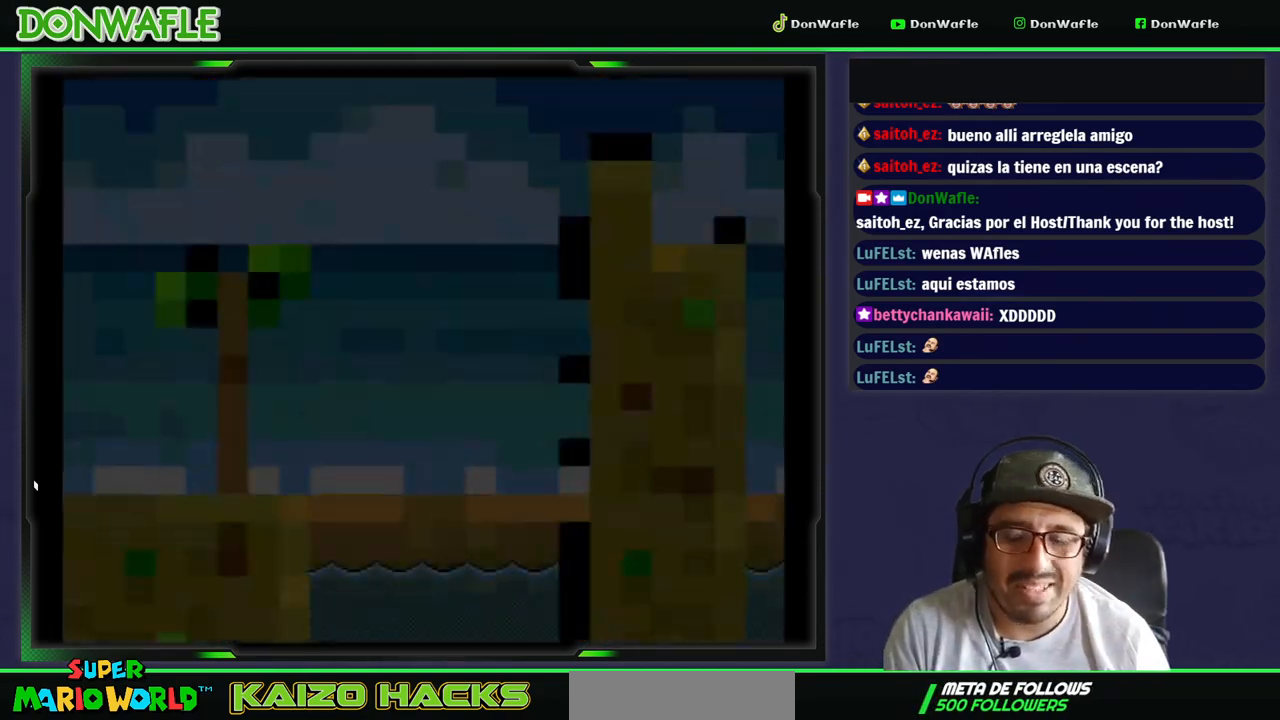
{"buttons": ["Y", "DPAD_RIGHT"], "events": [[217, "DPAD_RIGHT", "down"]]}
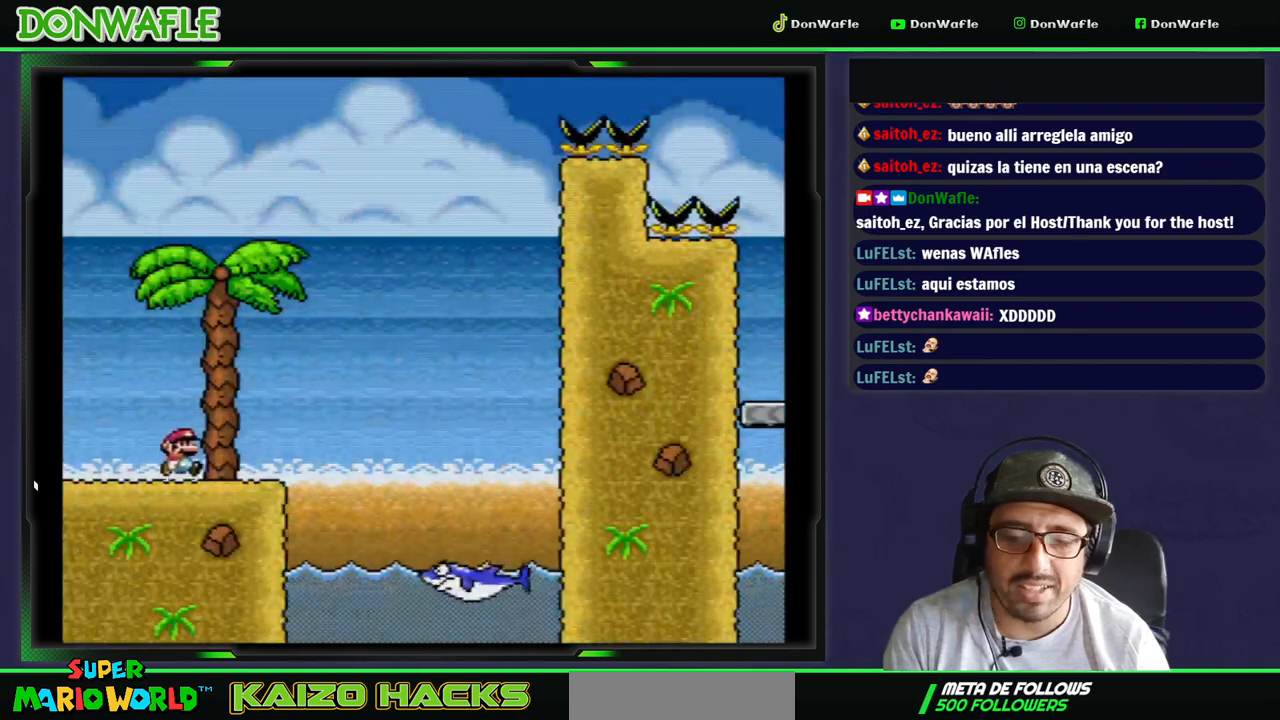
{"buttons": ["B", "Y", "DPAD_RIGHT"], "events": [[117, "B", "down"]]}
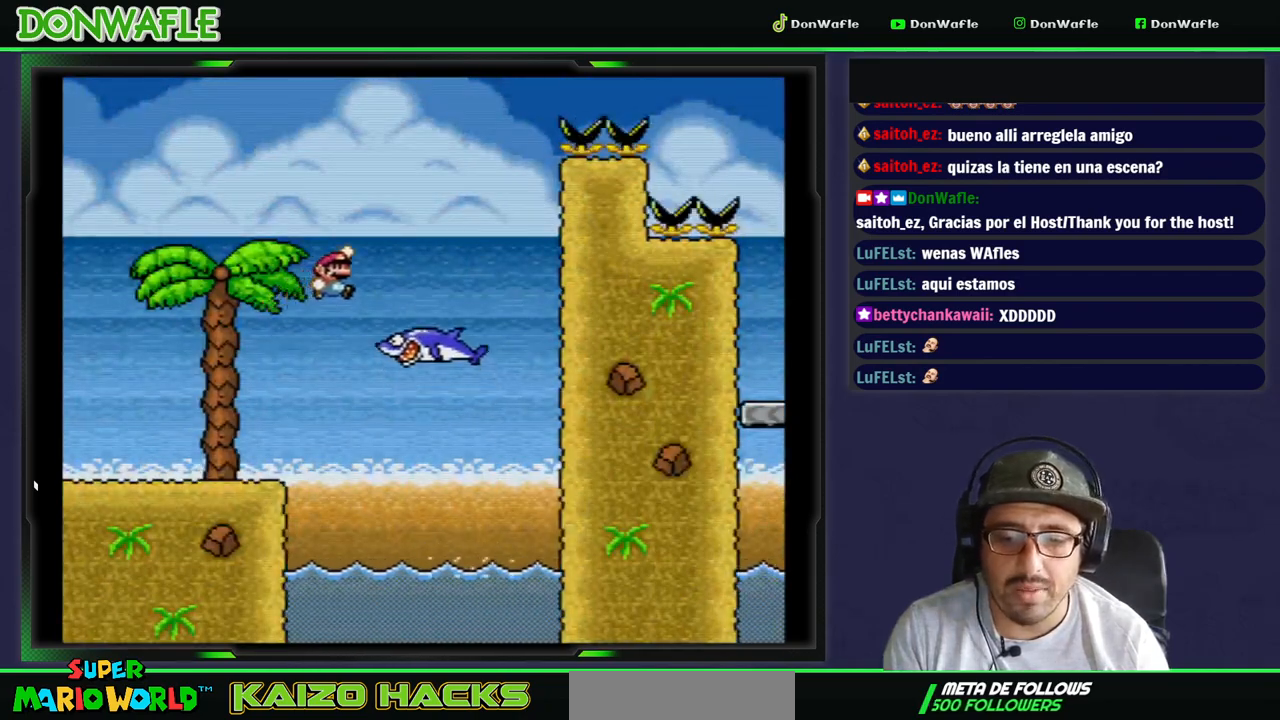
{"buttons": ["B", "Y", "DPAD_RIGHT"], "events": [[150, "B", "up"], [283, "B", "down"]]}
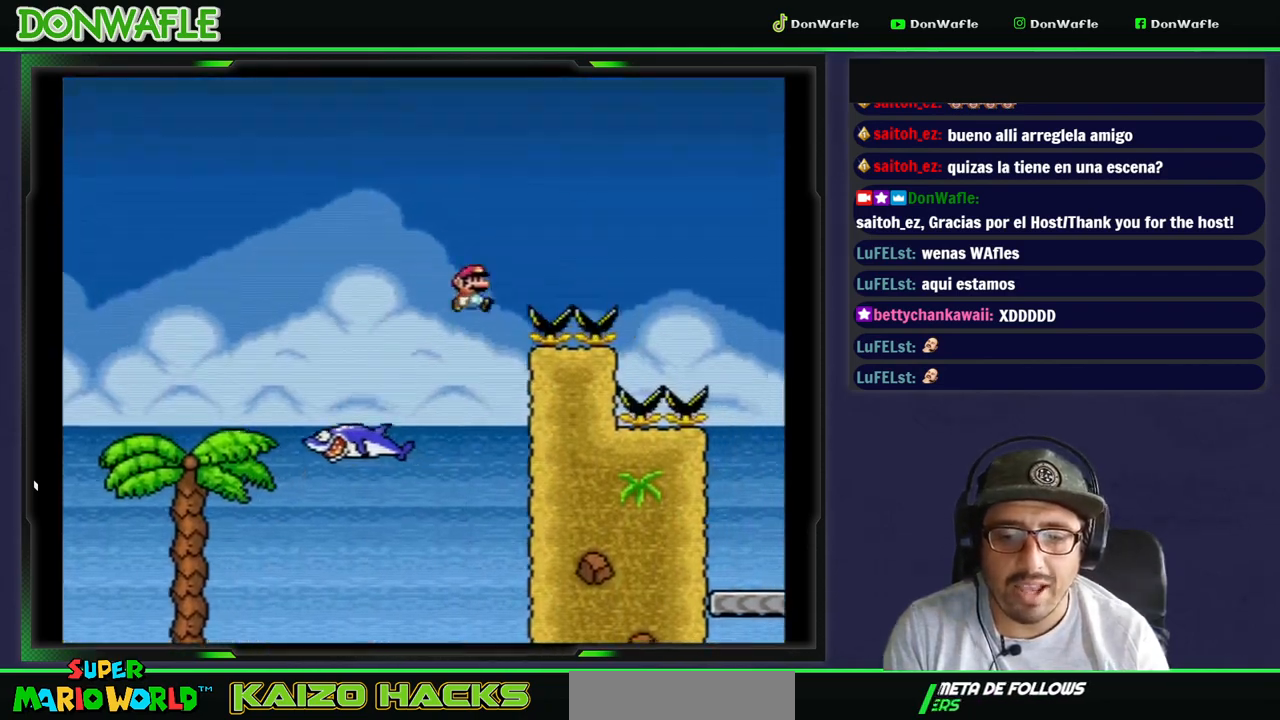
{"buttons": ["B", "Y", "DPAD_RIGHT"], "events": []}